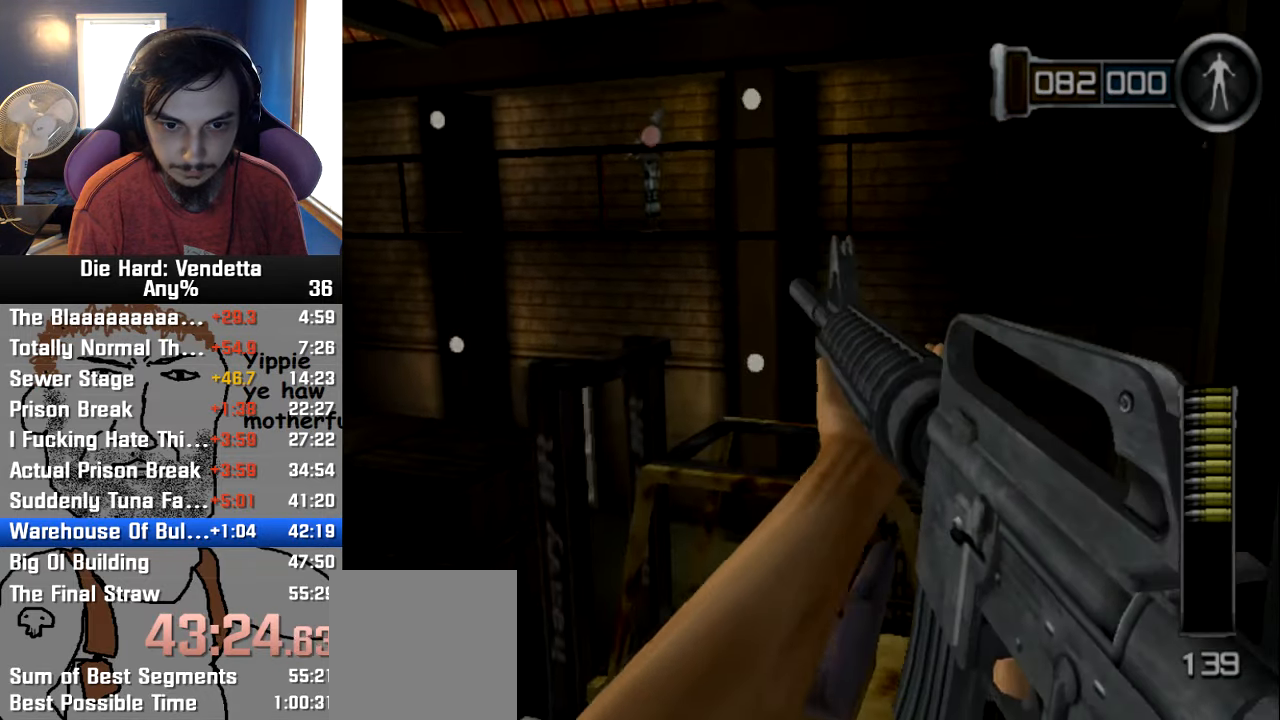
Gameplay with a controller (Nintendo layout); each line is a JSON object with the inputs held at the frame after it (dt_ms = milliseconds from this image to that frame). "events" lists button and stick changes between this image and that frame as [ms after this image, input, new state], when the widget could be followed in between. Not read: L2 L3 R3.
{"dt_ms": 500, "buttons": ["Y"], "left_stick": "up", "right_stick": "center", "events": [[400, "left_stick", "up"], [417, "Y", "down"]]}
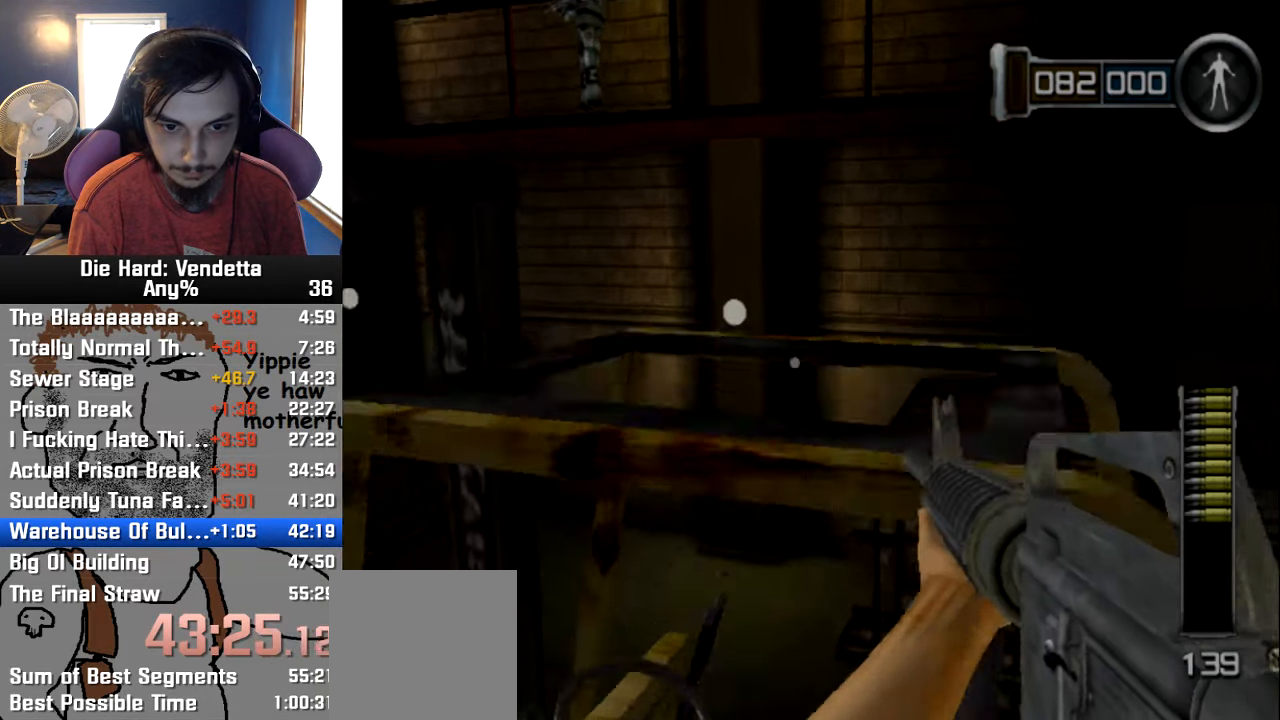
{"dt_ms": 500, "buttons": [], "left_stick": "center", "right_stick": "up-left", "events": [[100, "Y", "up"], [133, "left_stick", "center"], [500, "right_stick", "up-left"]]}
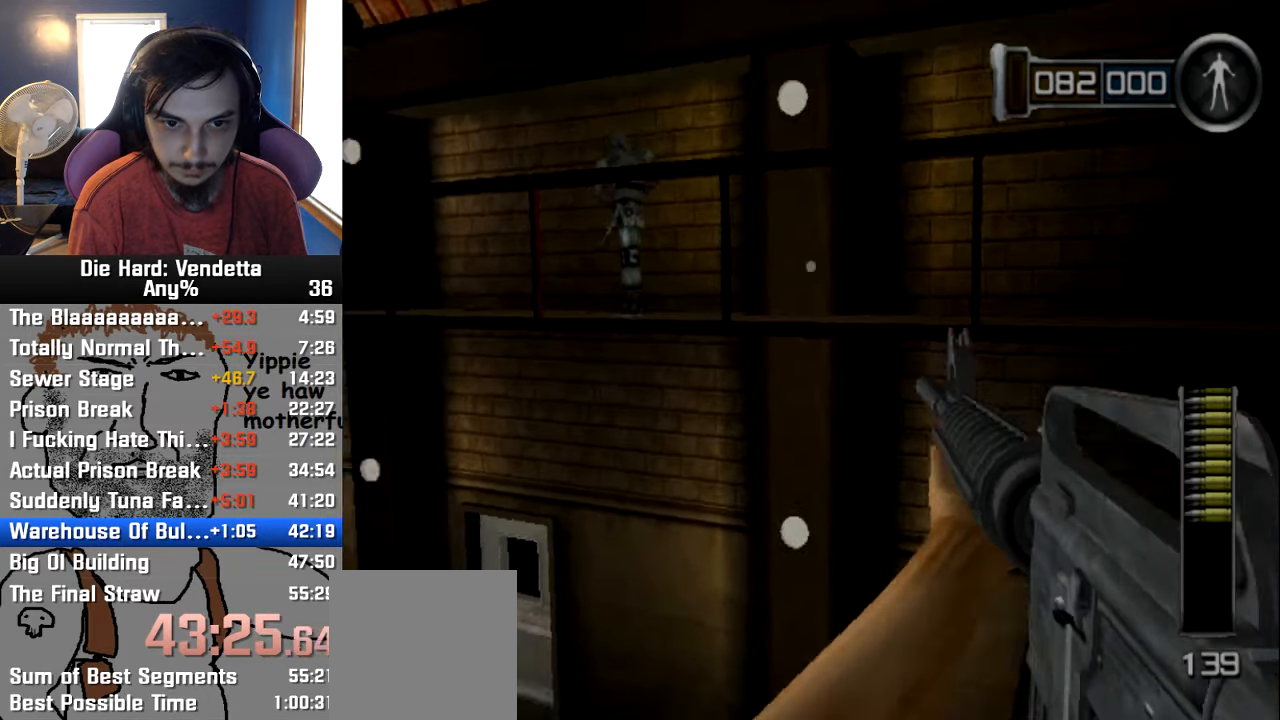
{"dt_ms": 500, "buttons": [], "left_stick": "center", "right_stick": "center"}
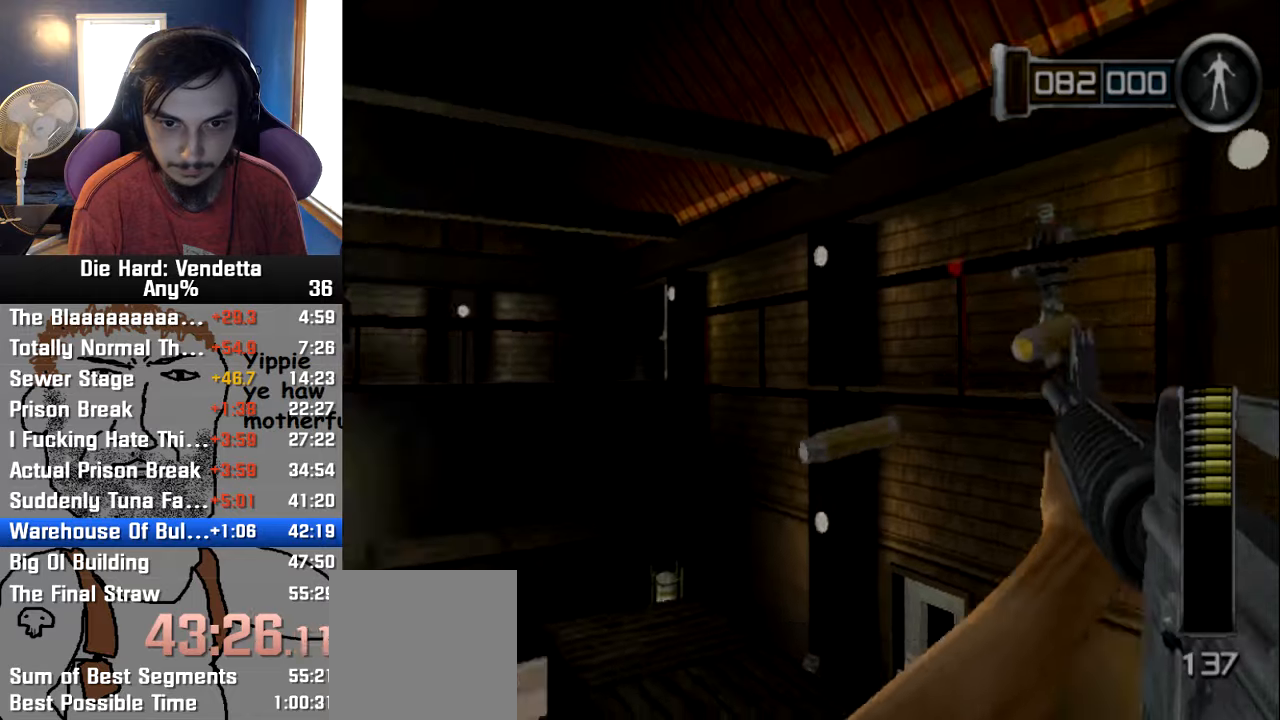
{"dt_ms": 500, "buttons": [], "left_stick": "center", "right_stick": "center"}
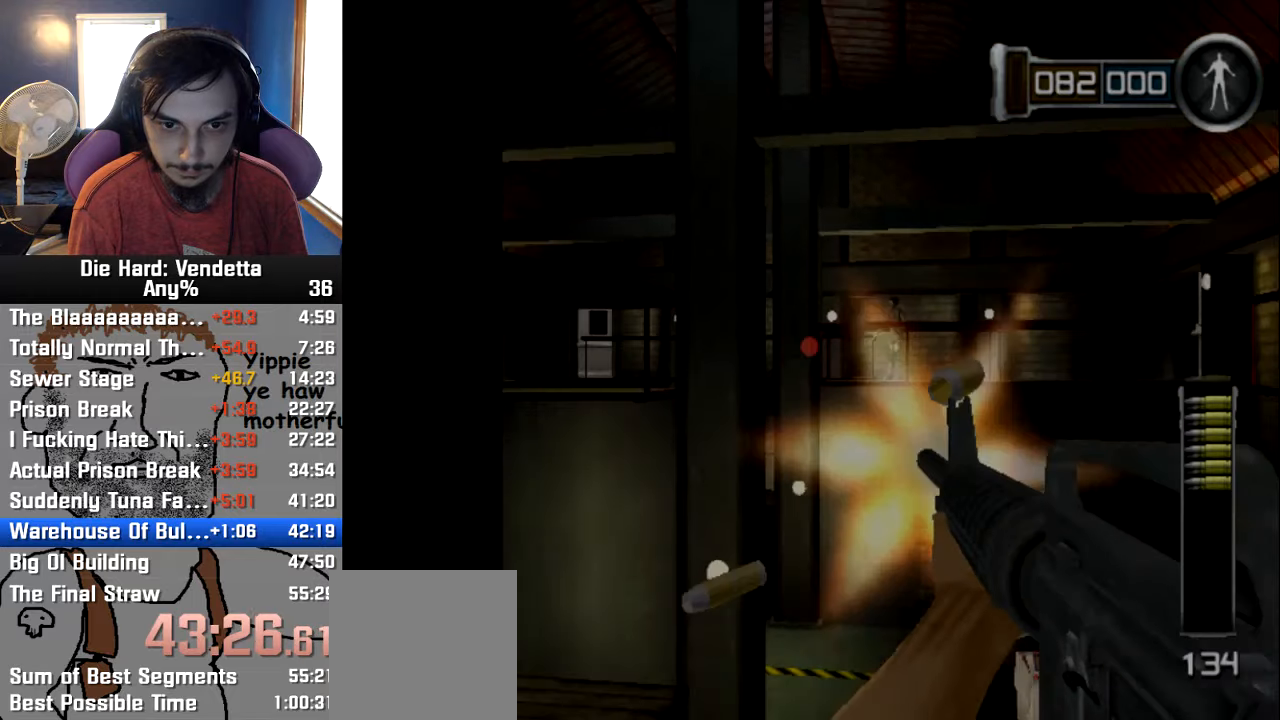
{"dt_ms": 1000, "buttons": [], "left_stick": "center", "right_stick": "right"}
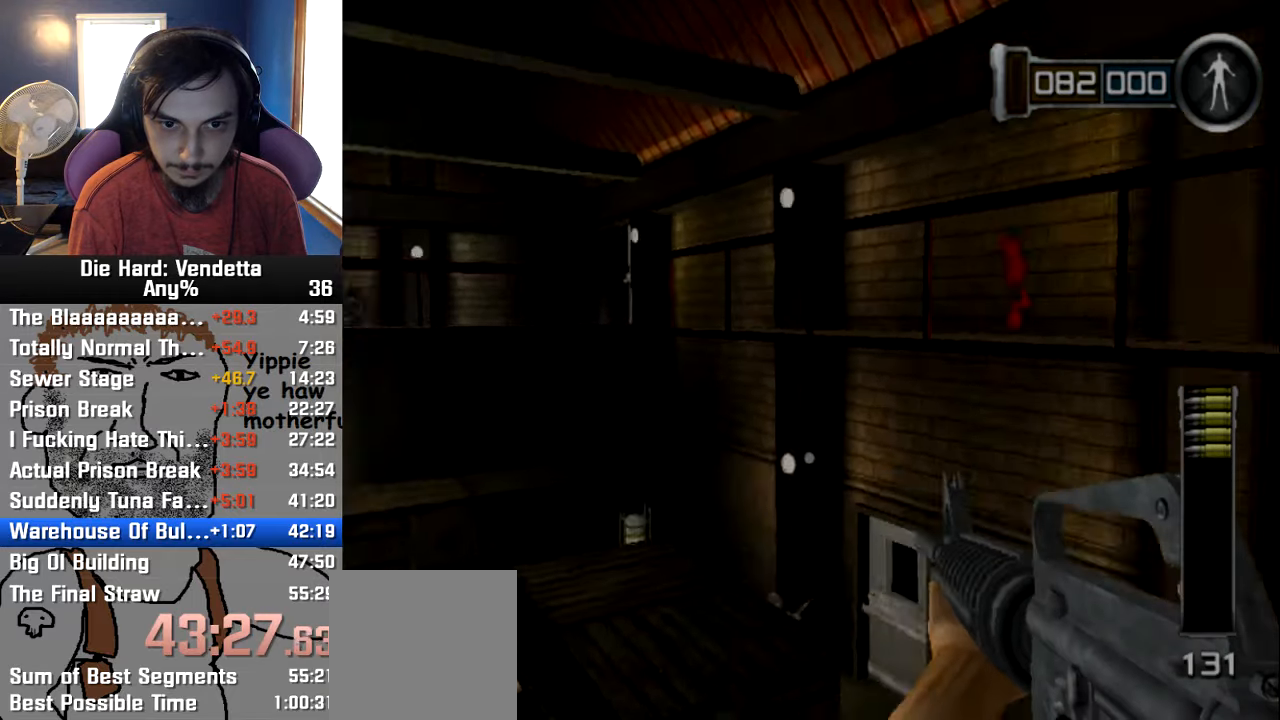
{"dt_ms": 500, "buttons": [], "left_stick": "center", "right_stick": "center", "events": [[217, "right_stick", "down-right"], [350, "right_stick", "center"]]}
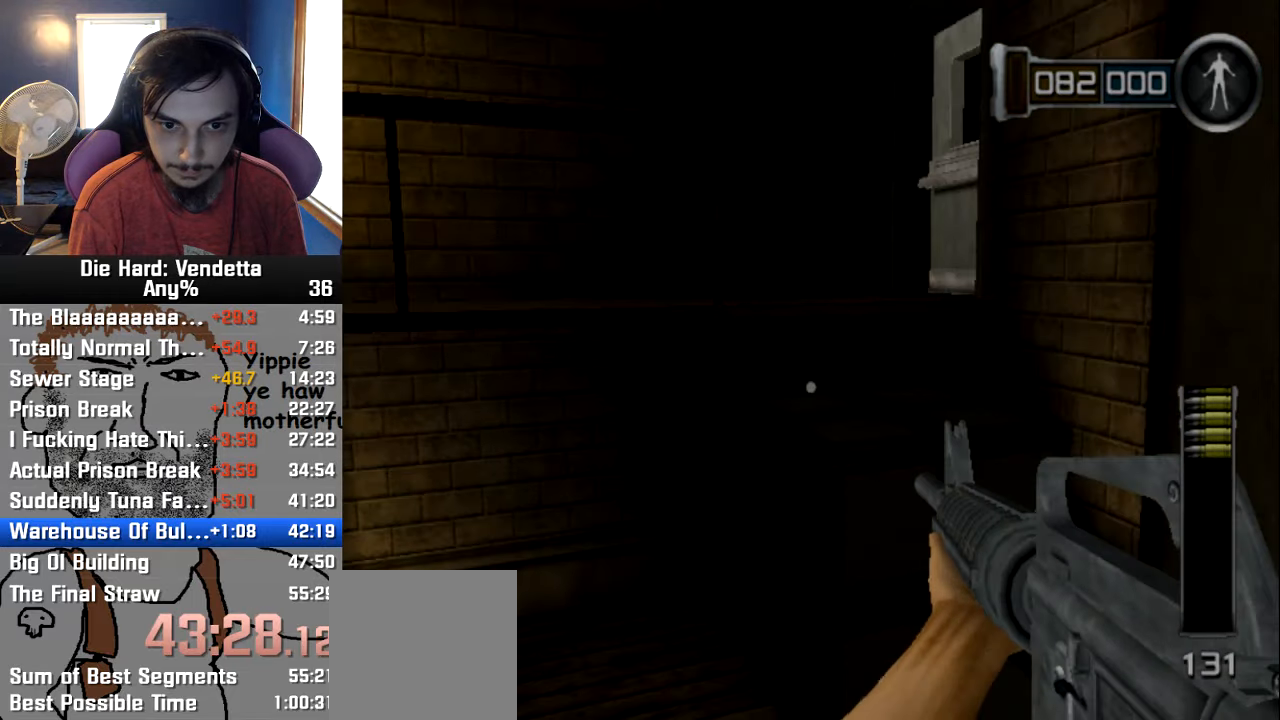
{"dt_ms": 500, "buttons": ["Y"], "left_stick": "up", "right_stick": "center"}
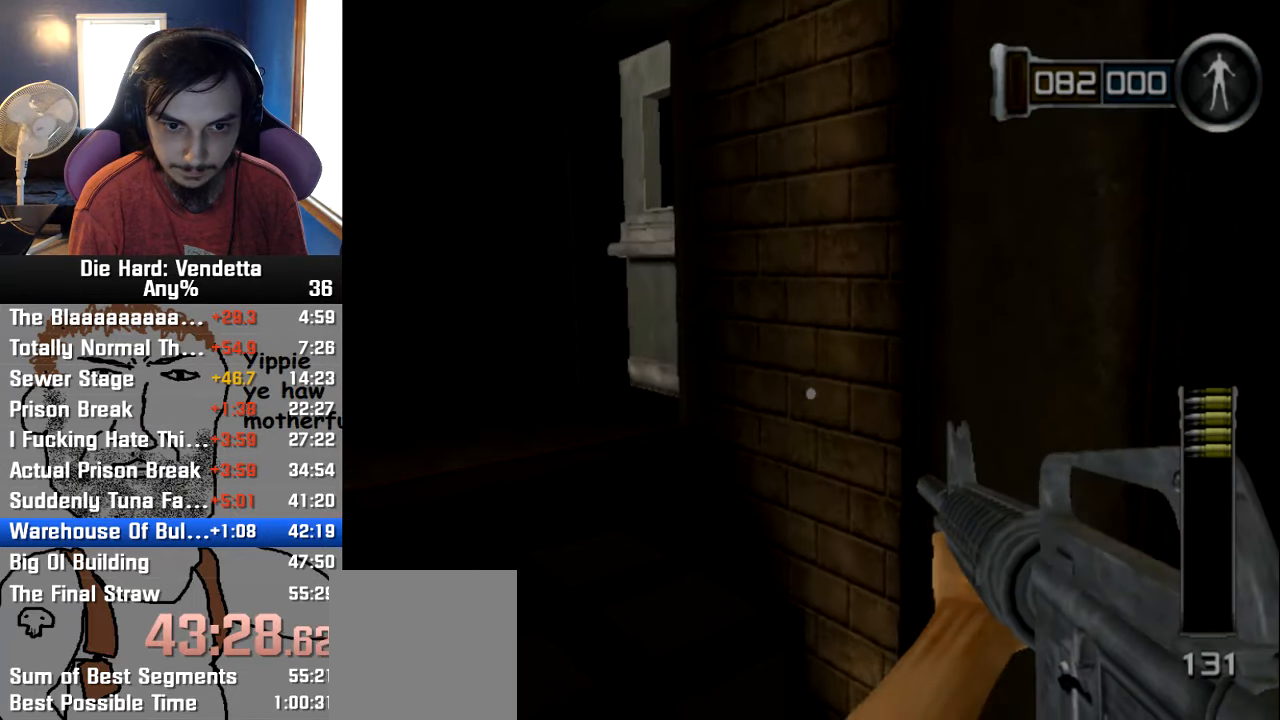
{"dt_ms": 500, "buttons": [], "left_stick": "center", "right_stick": "center", "events": [[34, "Y", "up"], [84, "left_stick", "center"]]}
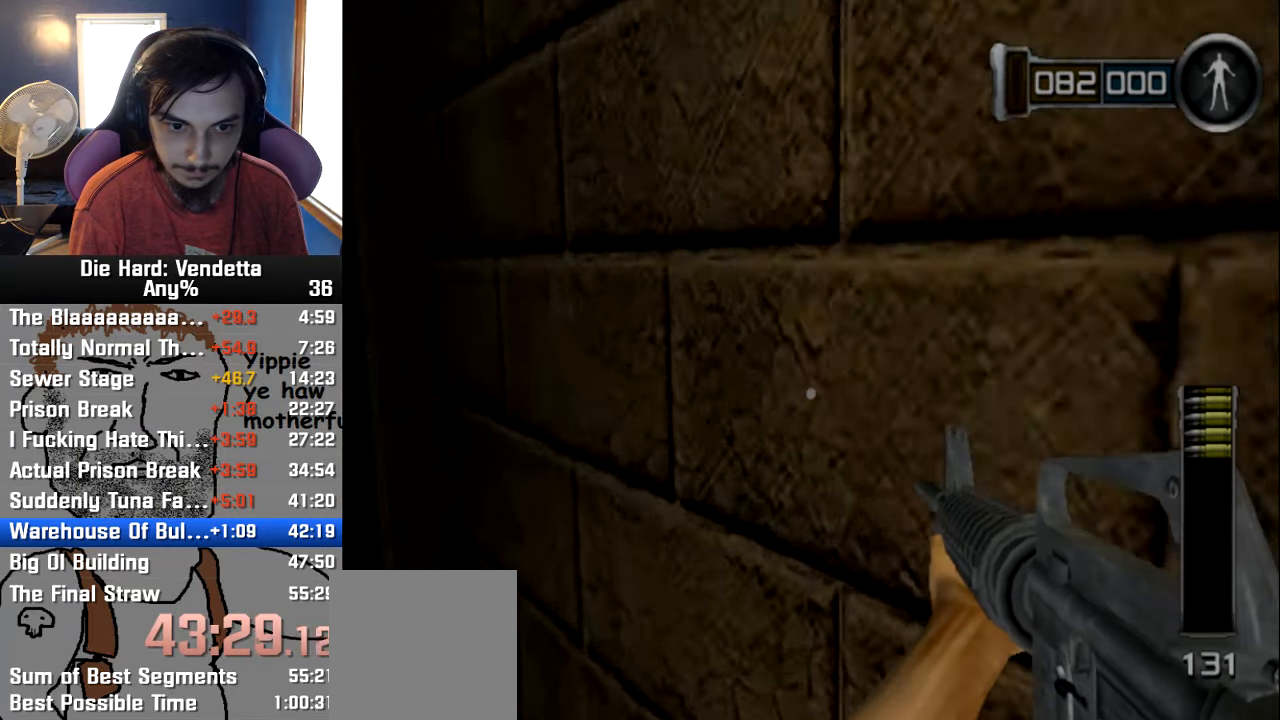
{"dt_ms": 500, "buttons": [], "left_stick": "center", "right_stick": "center", "events": []}
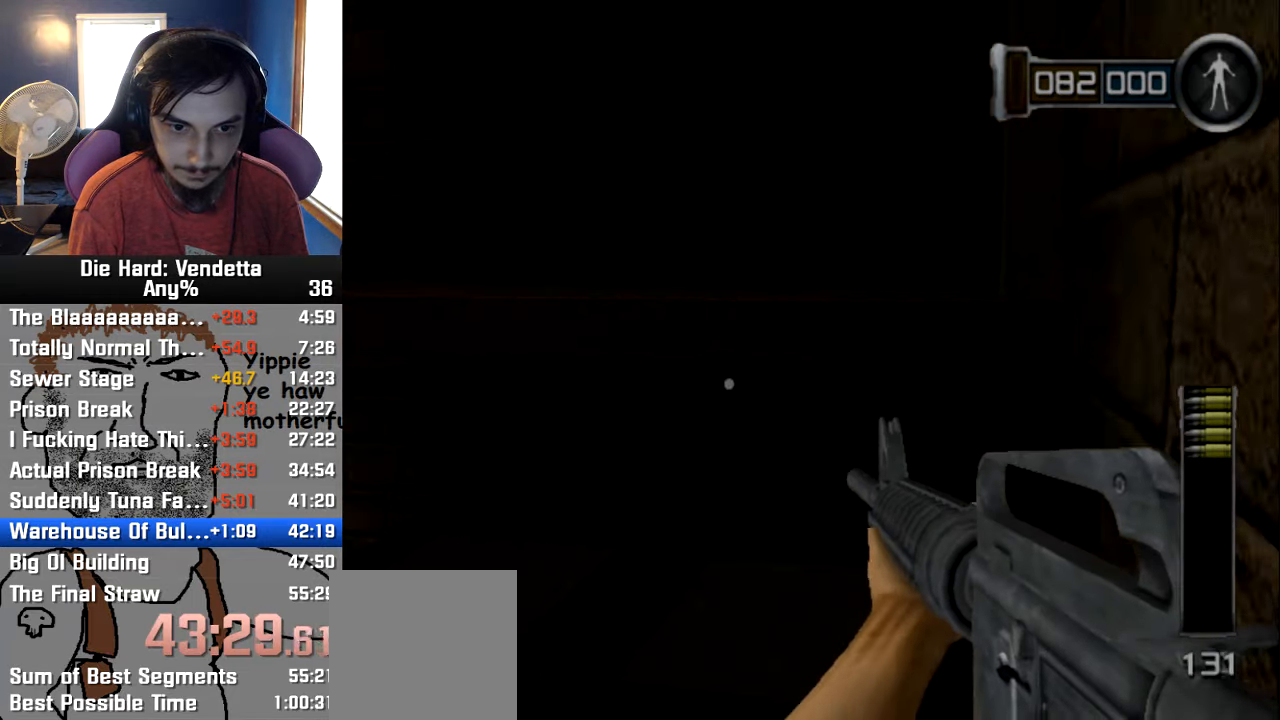
{"dt_ms": 500, "buttons": [], "left_stick": "center", "right_stick": "center", "events": [[100, "left_stick", "up"], [134, "Y", "down"], [234, "Y", "up"], [234, "left_stick", "center"]]}
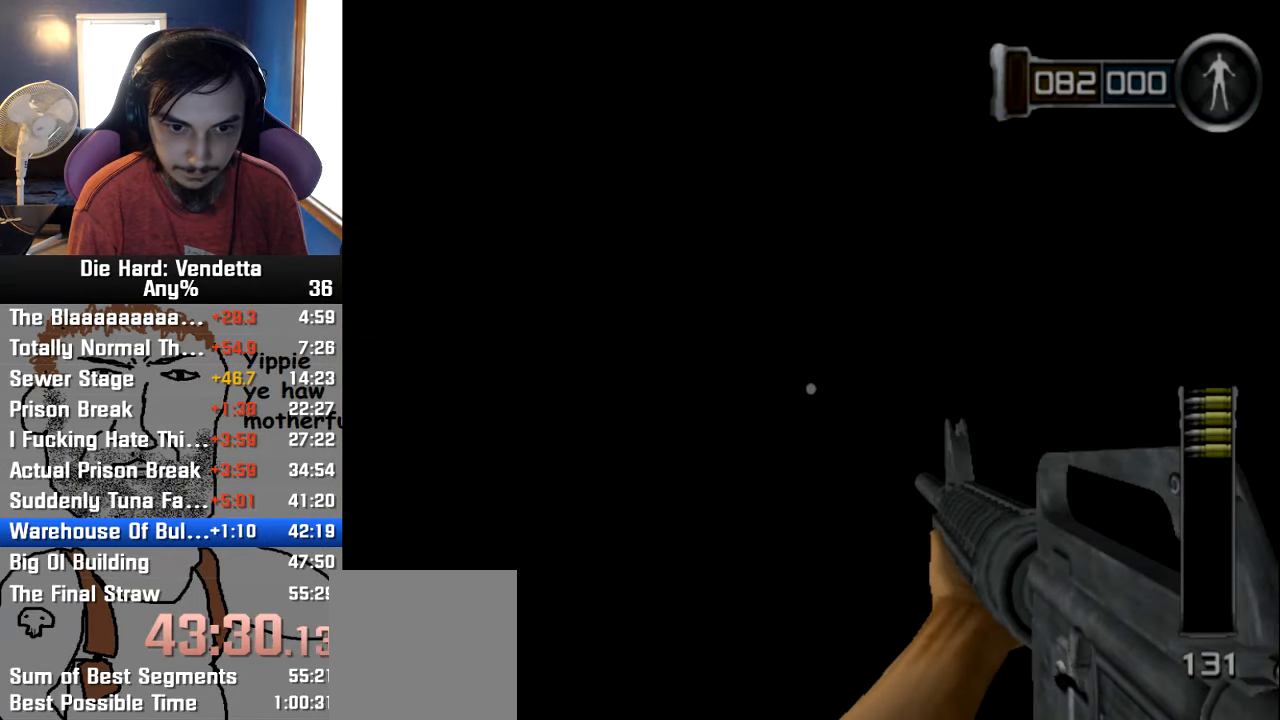
{"dt_ms": 500, "buttons": [], "left_stick": "up", "right_stick": "center", "events": [[167, "left_stick", "up-right"], [317, "left_stick", "up"]]}
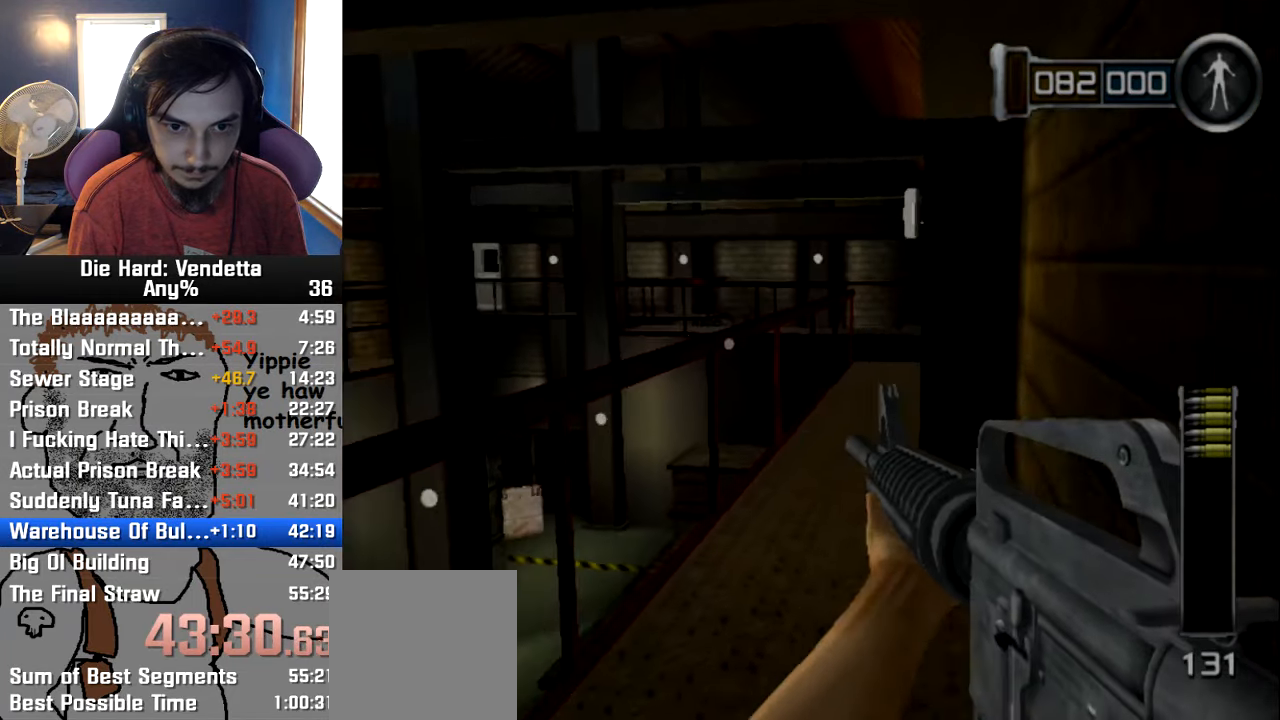
{"dt_ms": 500, "buttons": [], "left_stick": "up-right", "right_stick": "center", "events": [[50, "left_stick", "up-right"]]}
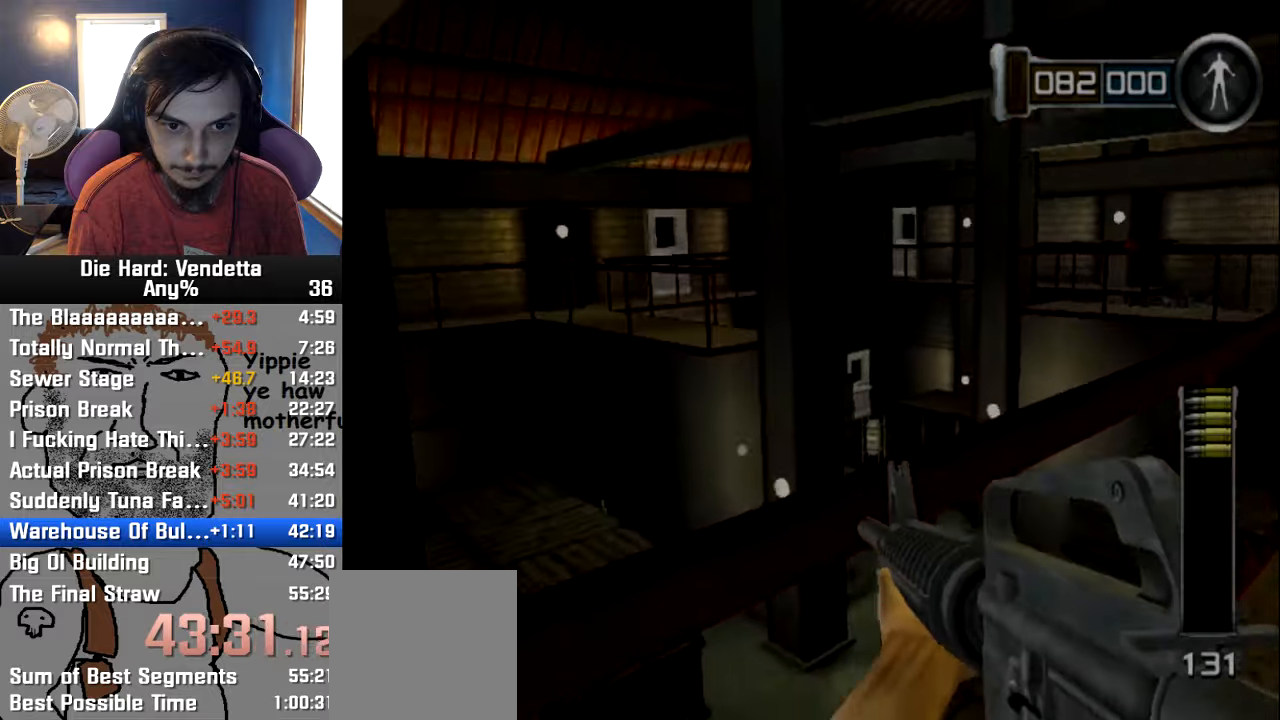
{"dt_ms": 500, "buttons": [], "left_stick": "up-right", "right_stick": "center", "events": [[100, "left_stick", "right"], [400, "left_stick", "up-right"]]}
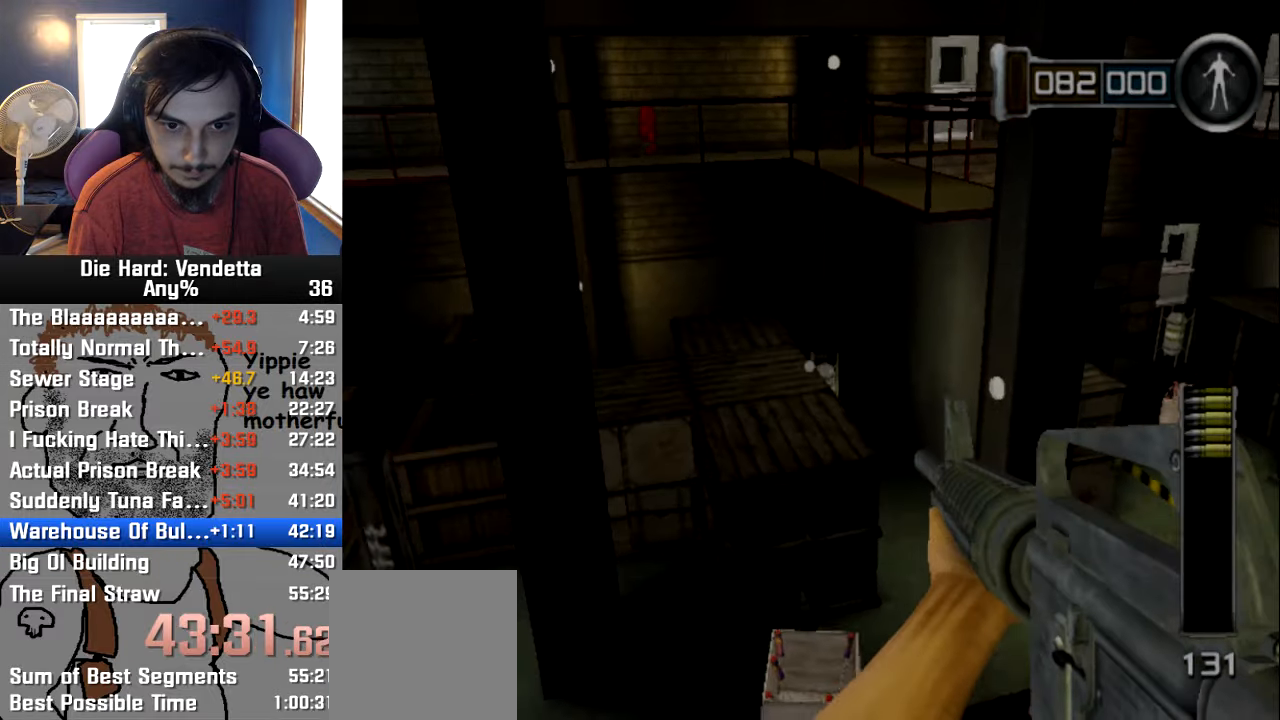
{"dt_ms": 500, "buttons": ["L1"], "left_stick": "center", "right_stick": "center", "events": [[33, "left_stick", "center"], [183, "L1", "down"]]}
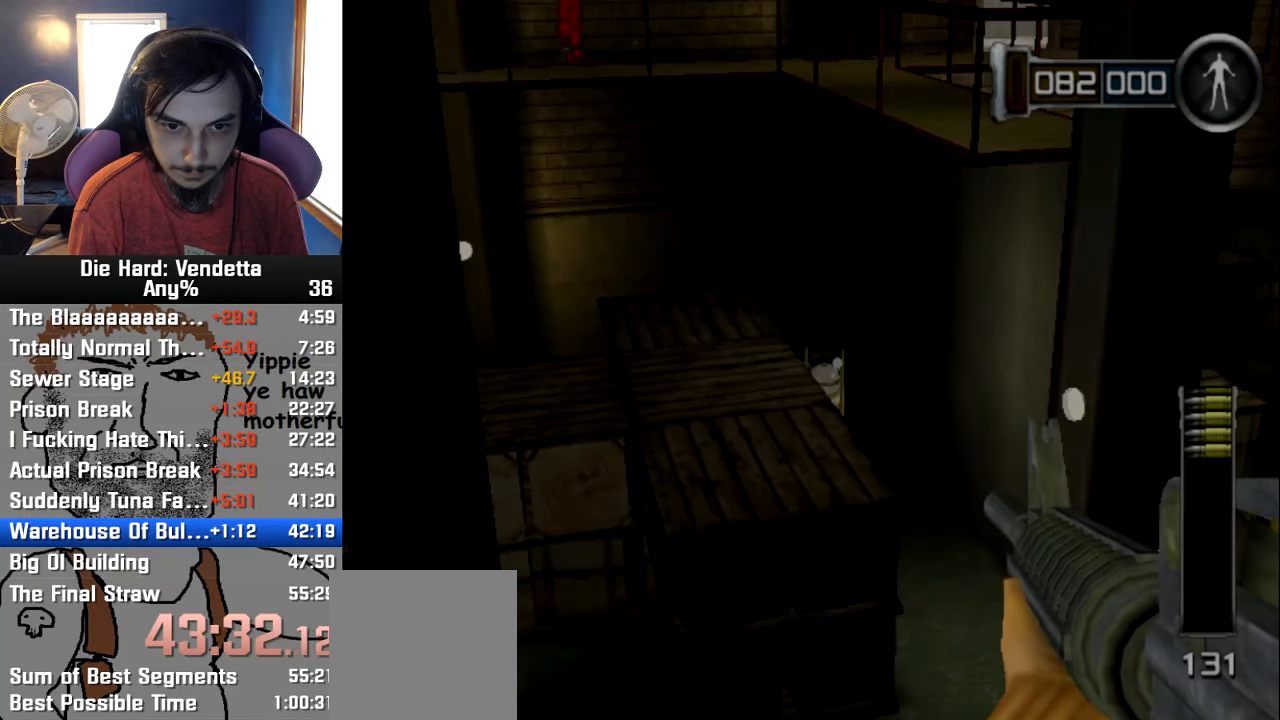
{"dt_ms": 500, "buttons": [], "left_stick": "center", "right_stick": "center"}
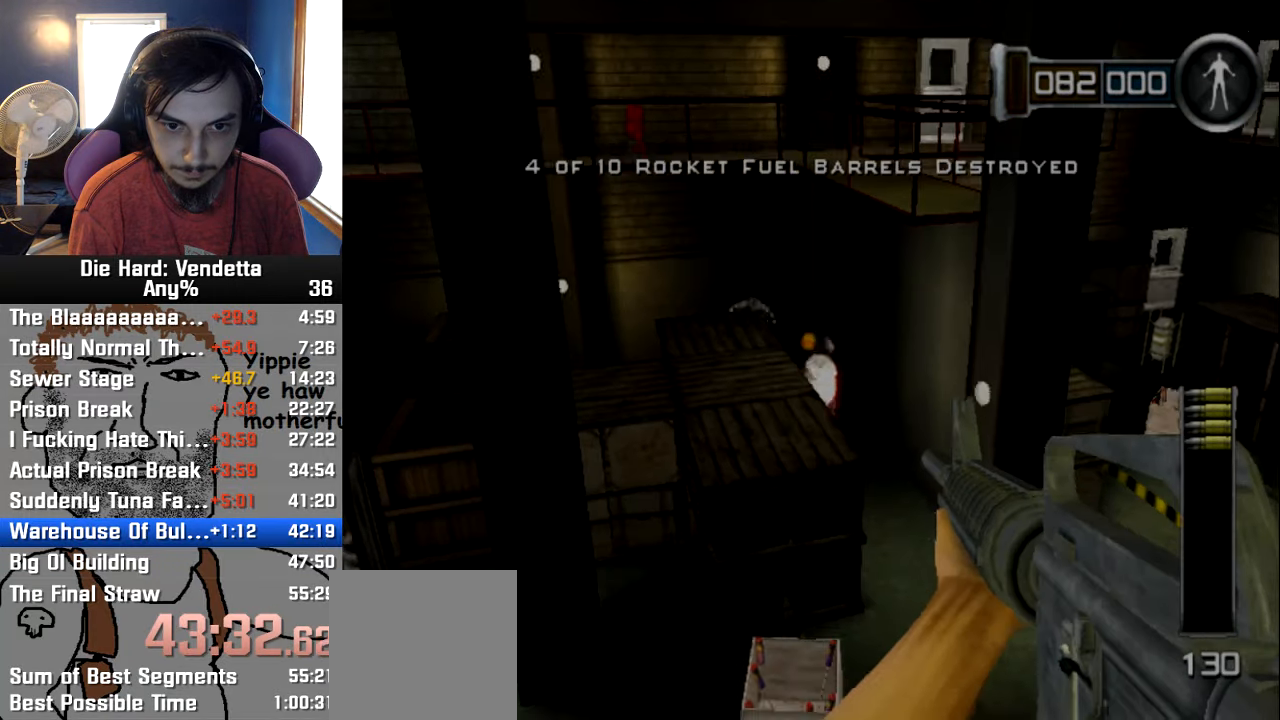
{"dt_ms": 500, "buttons": [], "left_stick": "up-left", "right_stick": "center", "events": [[283, "left_stick", "up-left"]]}
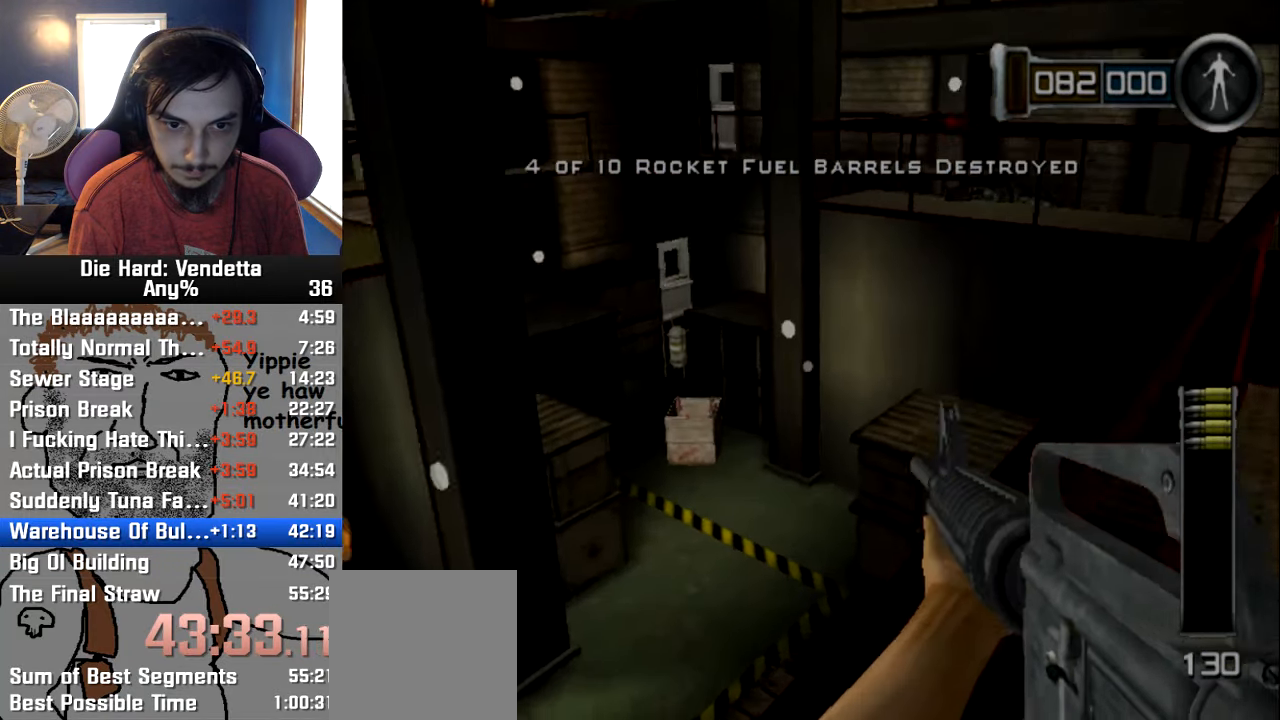
{"dt_ms": 500, "buttons": ["L1"], "left_stick": "center", "right_stick": "center", "events": [[16, "left_stick", "center"], [83, "L1", "down"]]}
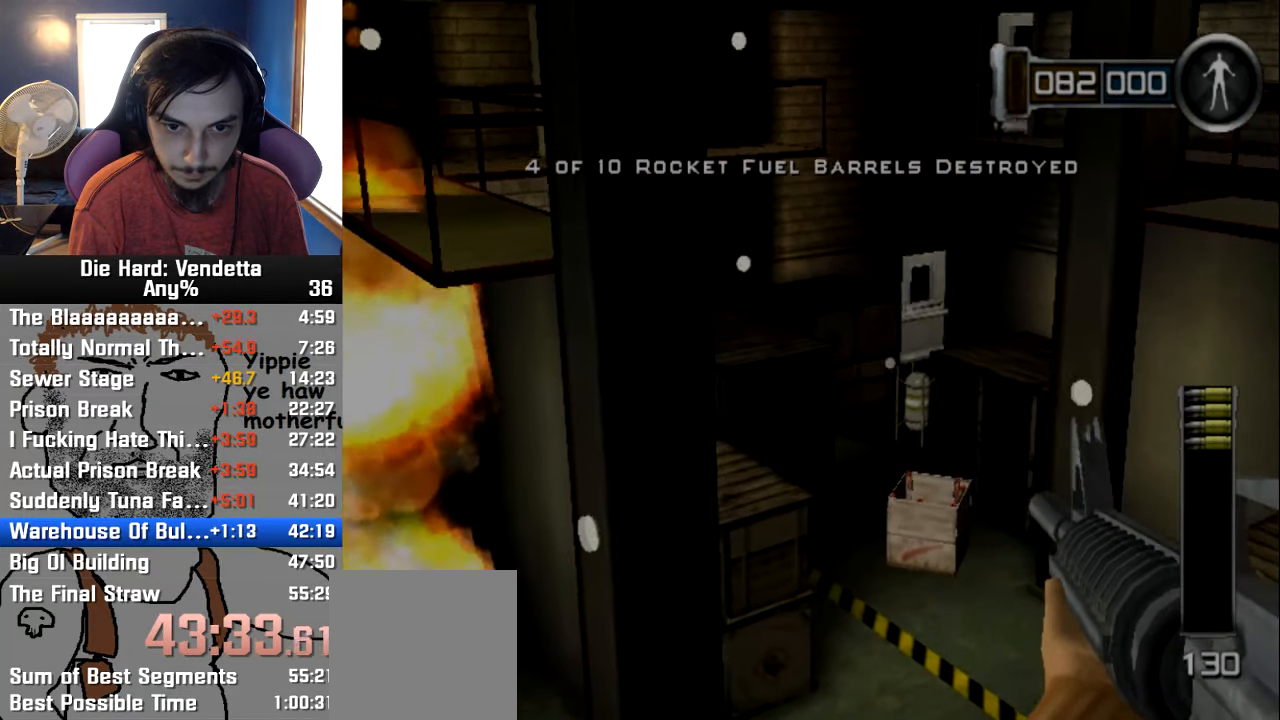
{"dt_ms": 500, "buttons": ["L1"], "left_stick": "center", "right_stick": "center", "events": []}
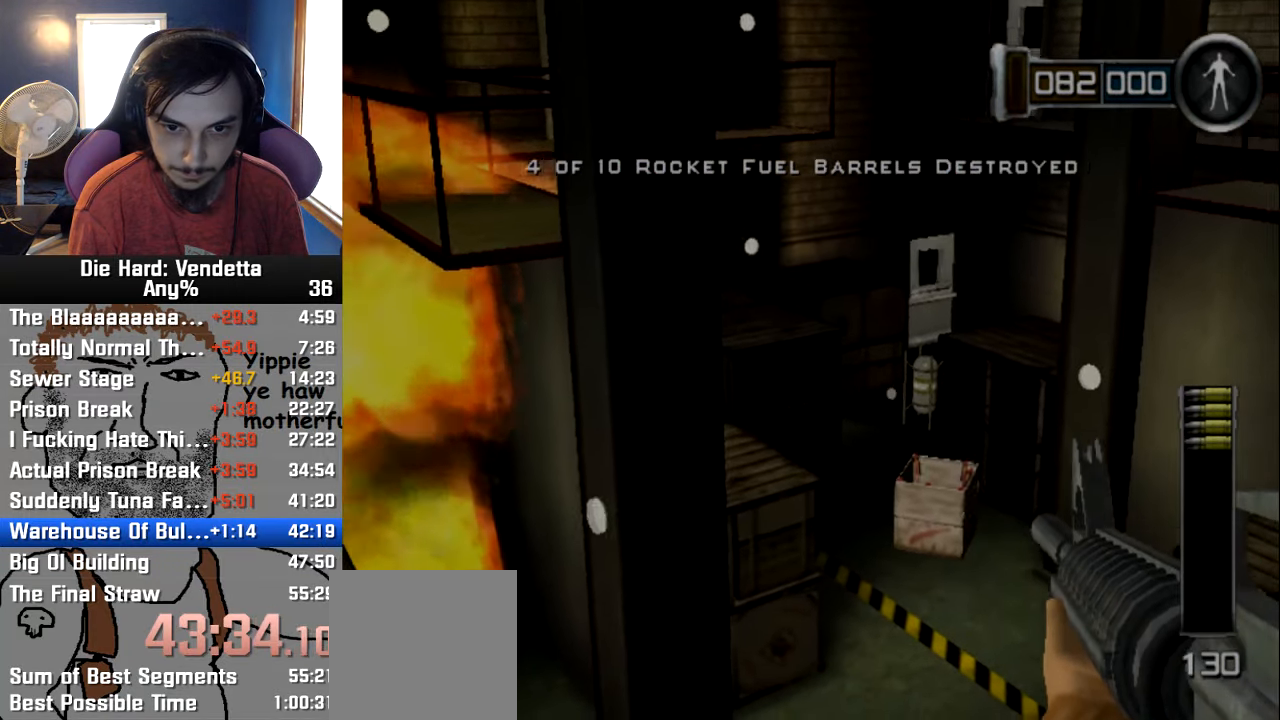
{"dt_ms": 500, "buttons": ["L1"], "left_stick": "center", "right_stick": "center", "events": []}
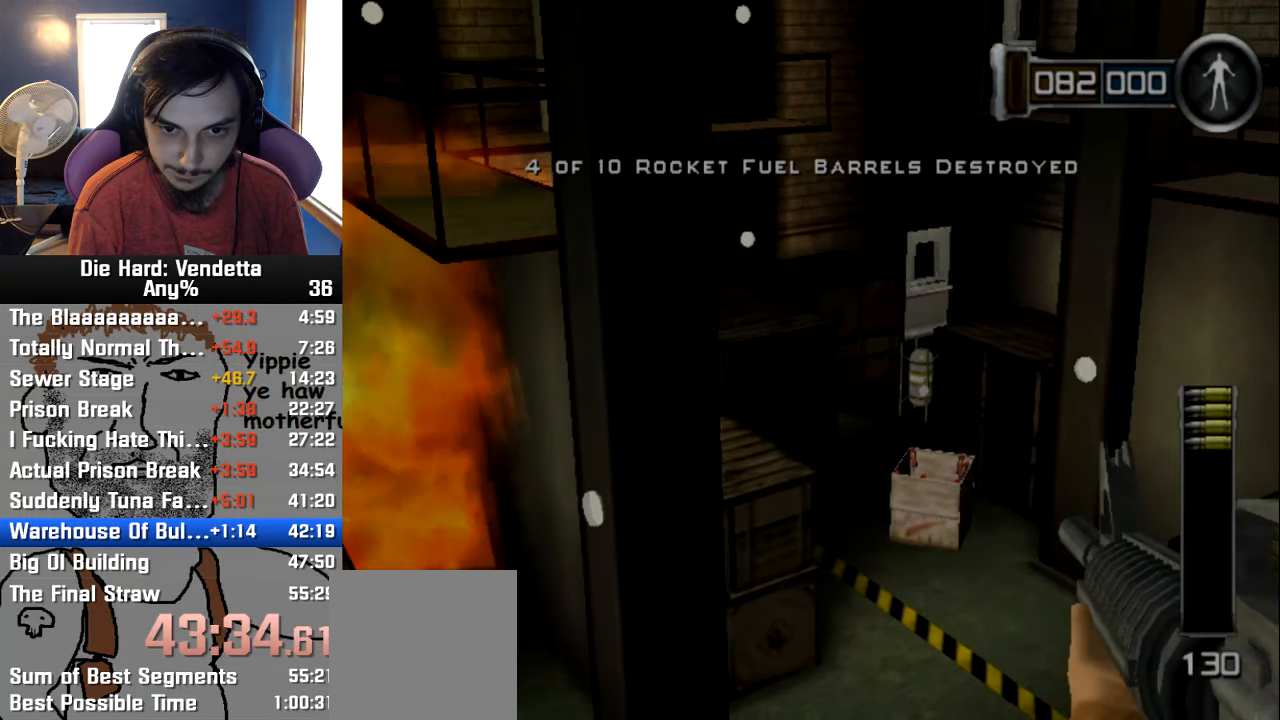
{"dt_ms": 500, "buttons": ["L1"], "left_stick": "center", "right_stick": "center", "events": []}
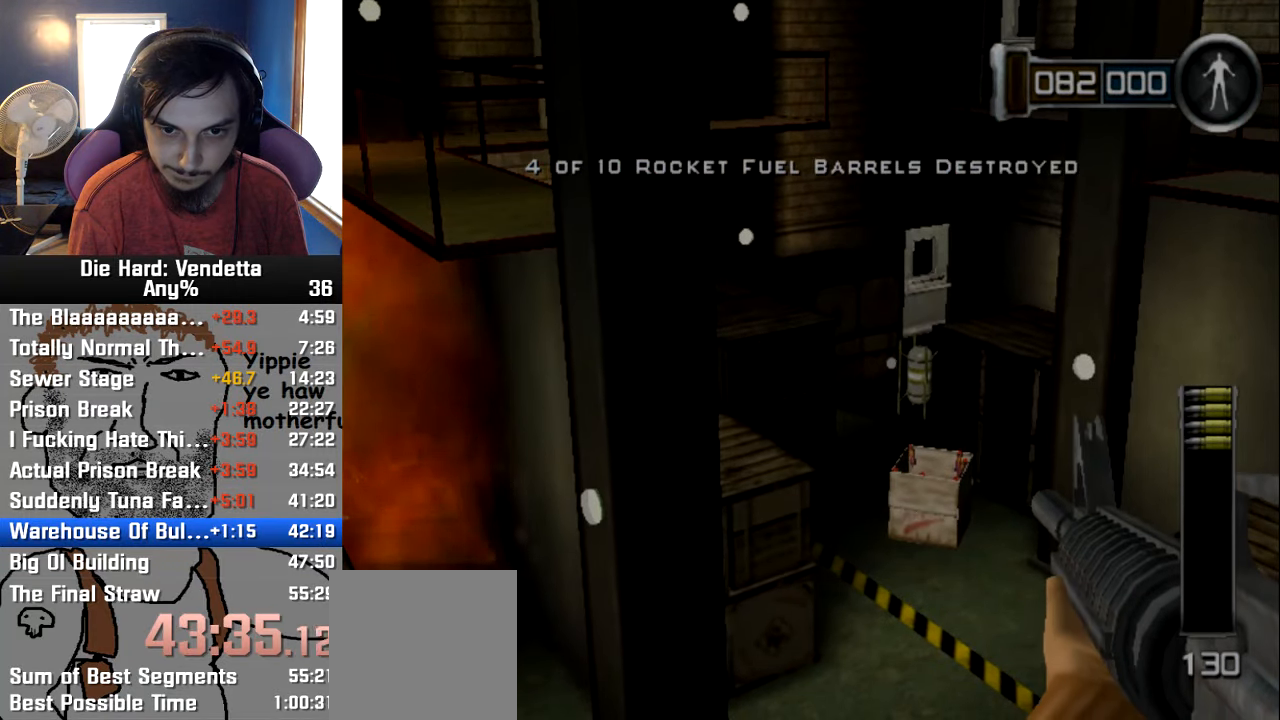
{"dt_ms": 1000, "buttons": ["L1"], "left_stick": "center", "right_stick": "center"}
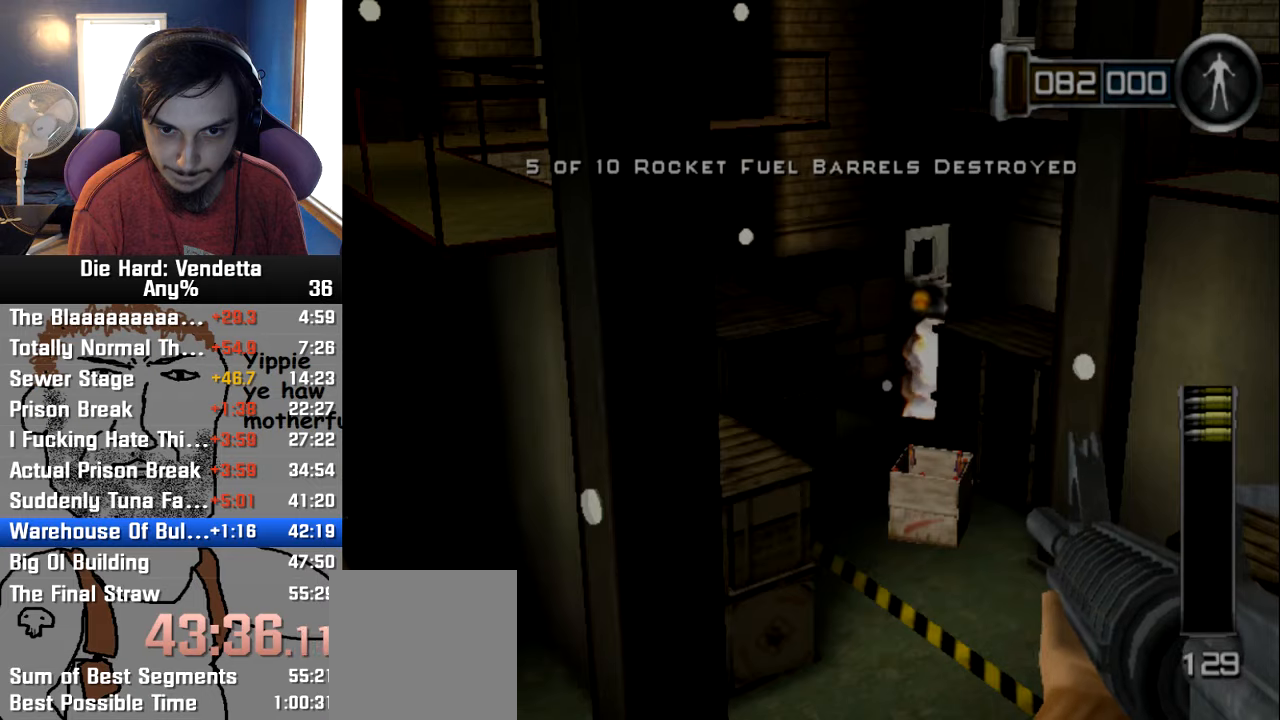
{"dt_ms": 500, "buttons": [], "left_stick": "up", "right_stick": "center", "events": [[50, "L1", "up"], [133, "right_stick", "down-right"], [317, "left_stick", "up"], [350, "right_stick", "center"]]}
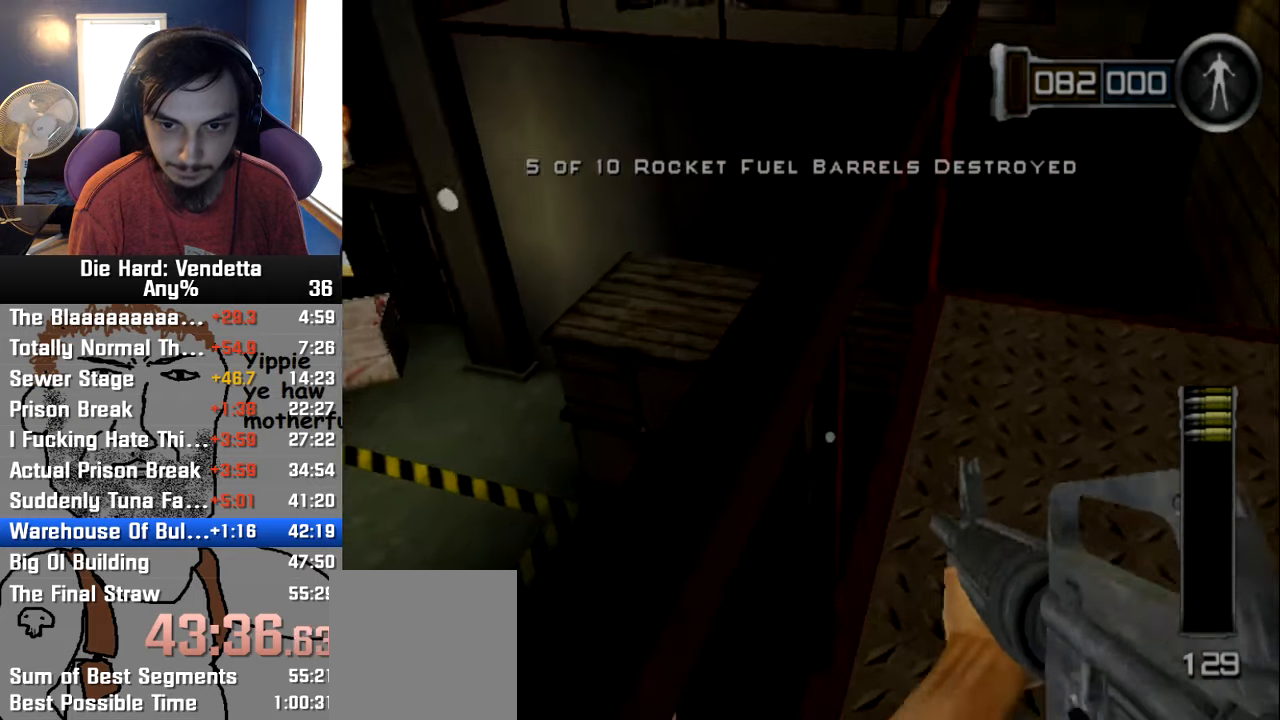
{"dt_ms": 500, "buttons": [], "left_stick": "center", "right_stick": "center", "events": [[217, "left_stick", "center"]]}
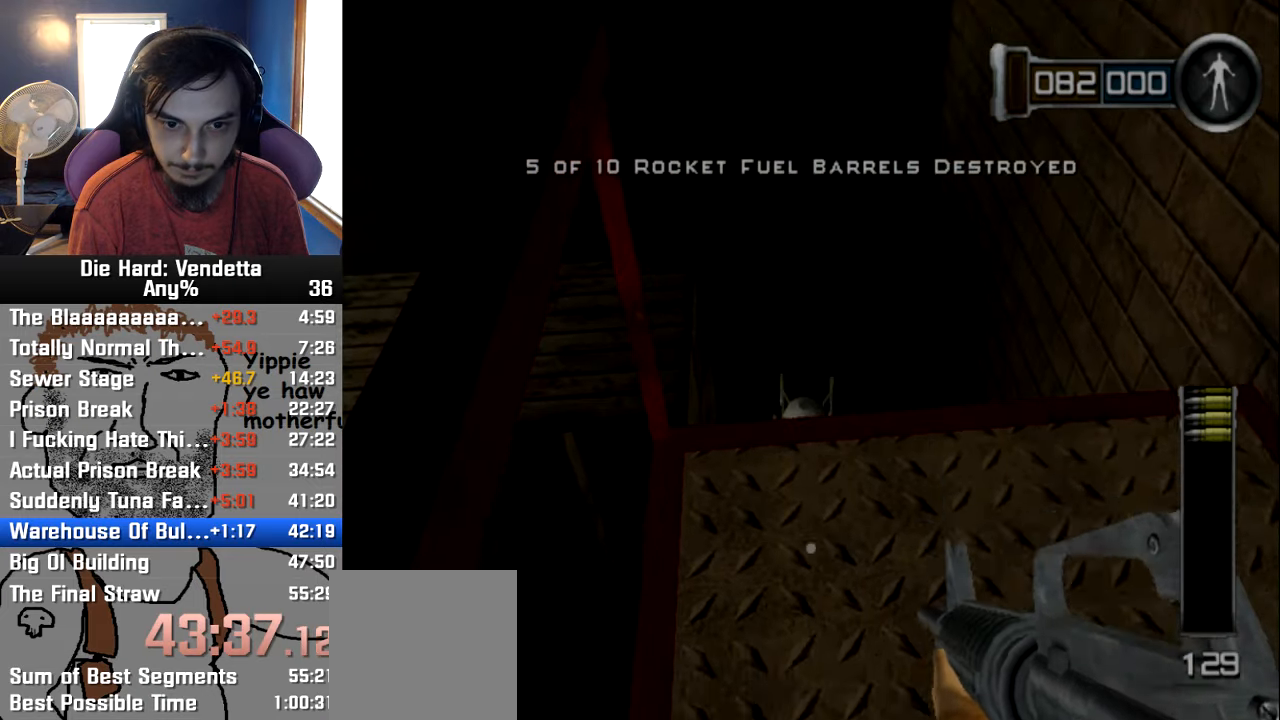
{"dt_ms": 500, "buttons": ["L1"], "left_stick": "center", "right_stick": "center", "events": [[33, "L1", "down"]]}
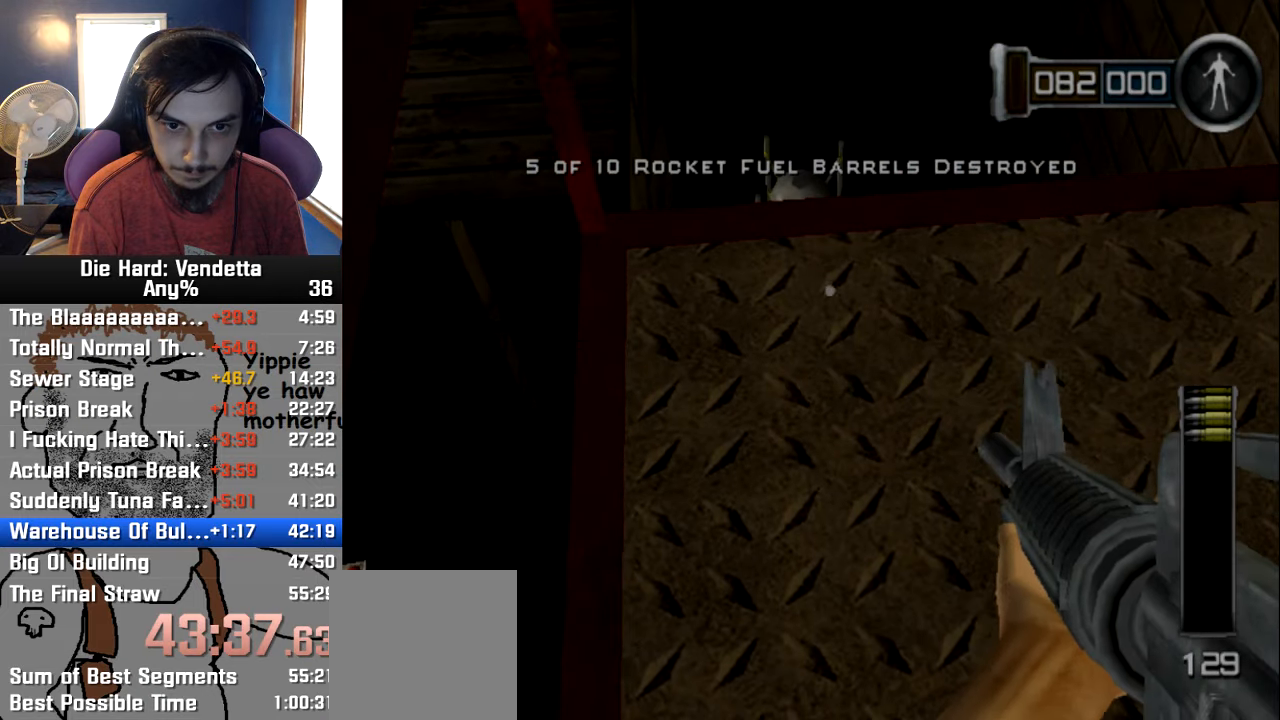
{"dt_ms": 500, "buttons": ["L1"], "left_stick": "center", "right_stick": "center", "events": []}
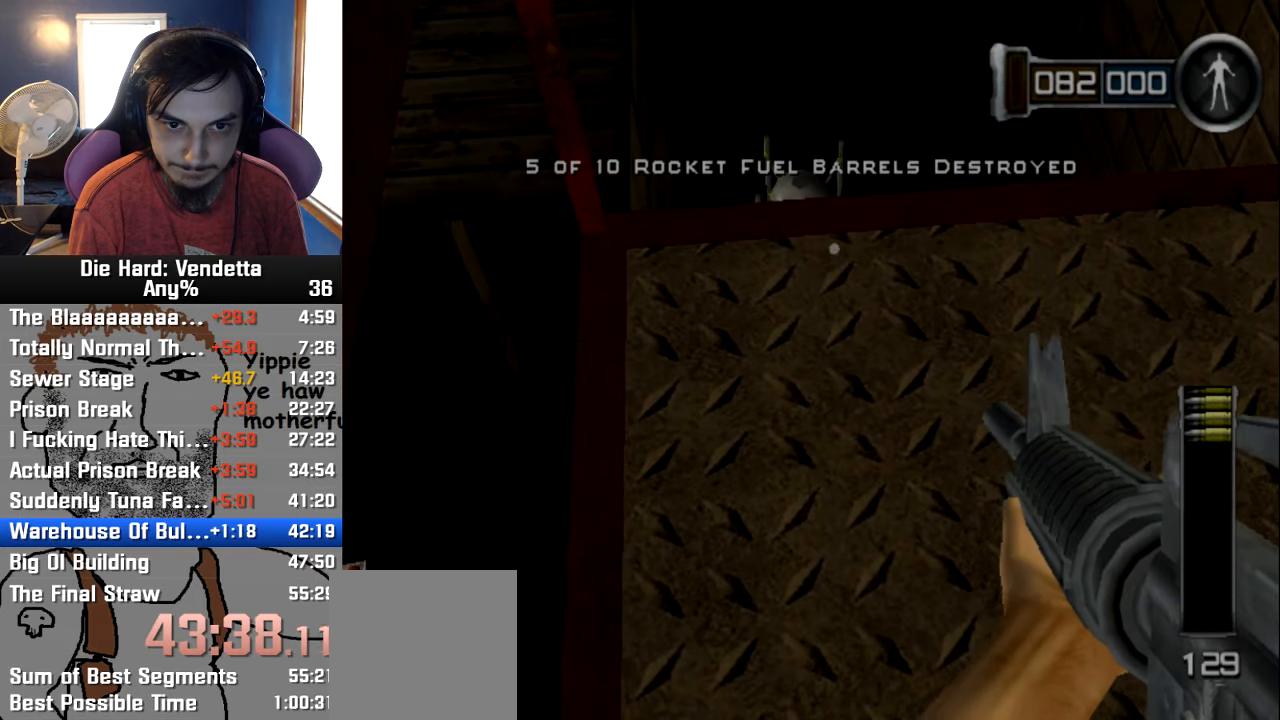
{"dt_ms": 500, "buttons": [], "left_stick": "center", "right_stick": "center", "events": [[500, "L1", "up"]]}
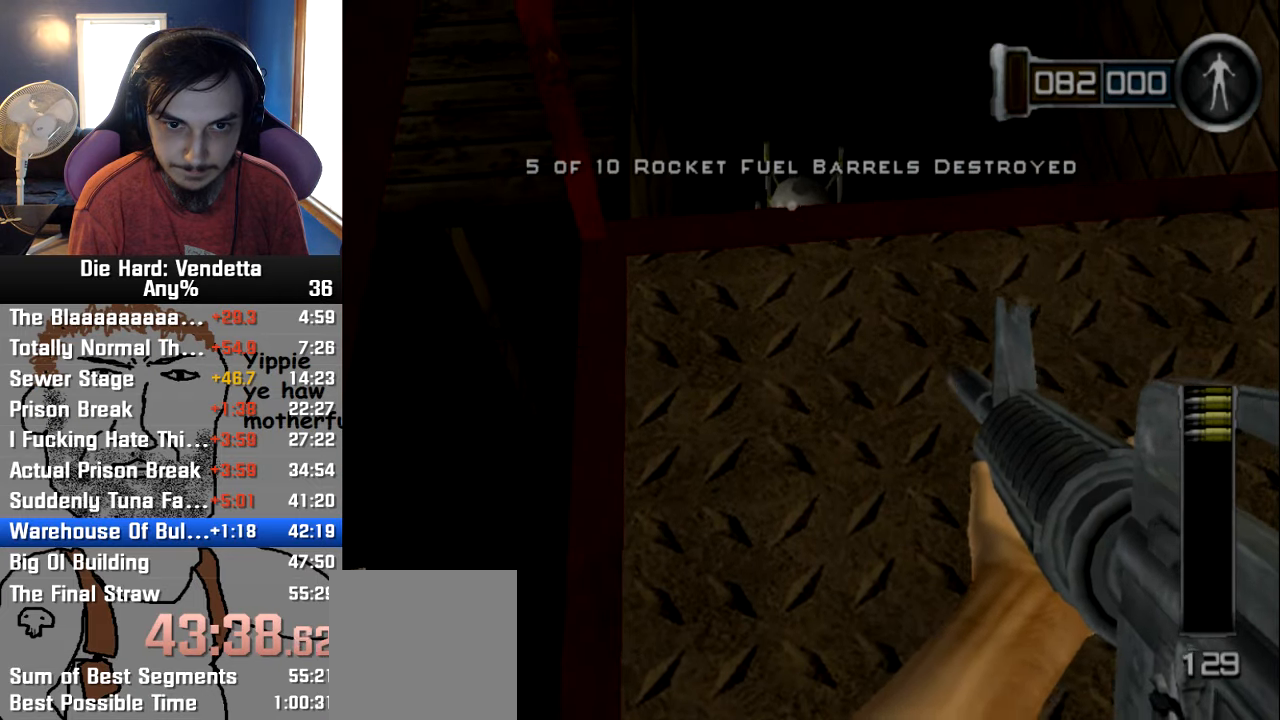
{"dt_ms": 1000, "buttons": [], "left_stick": "down", "right_stick": "center"}
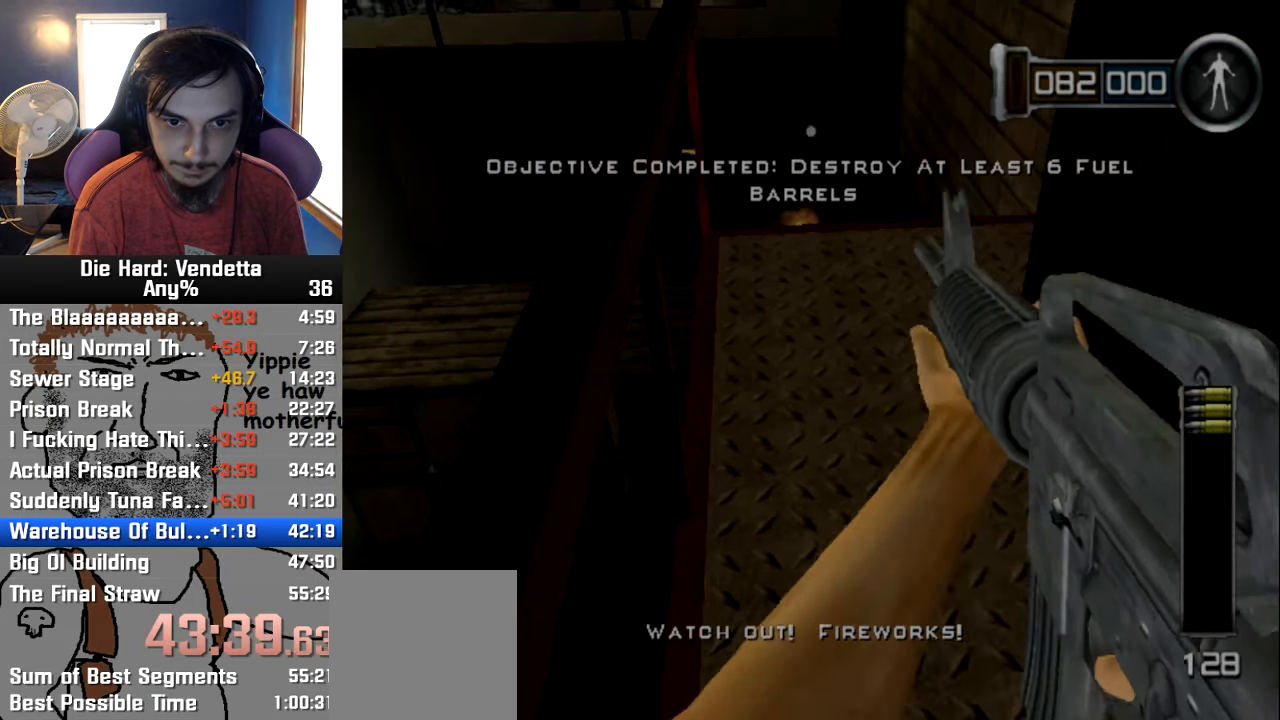
{"dt_ms": 500, "buttons": [], "left_stick": "up", "right_stick": "center", "events": [[17, "left_stick", "center"], [83, "left_stick", "up"]]}
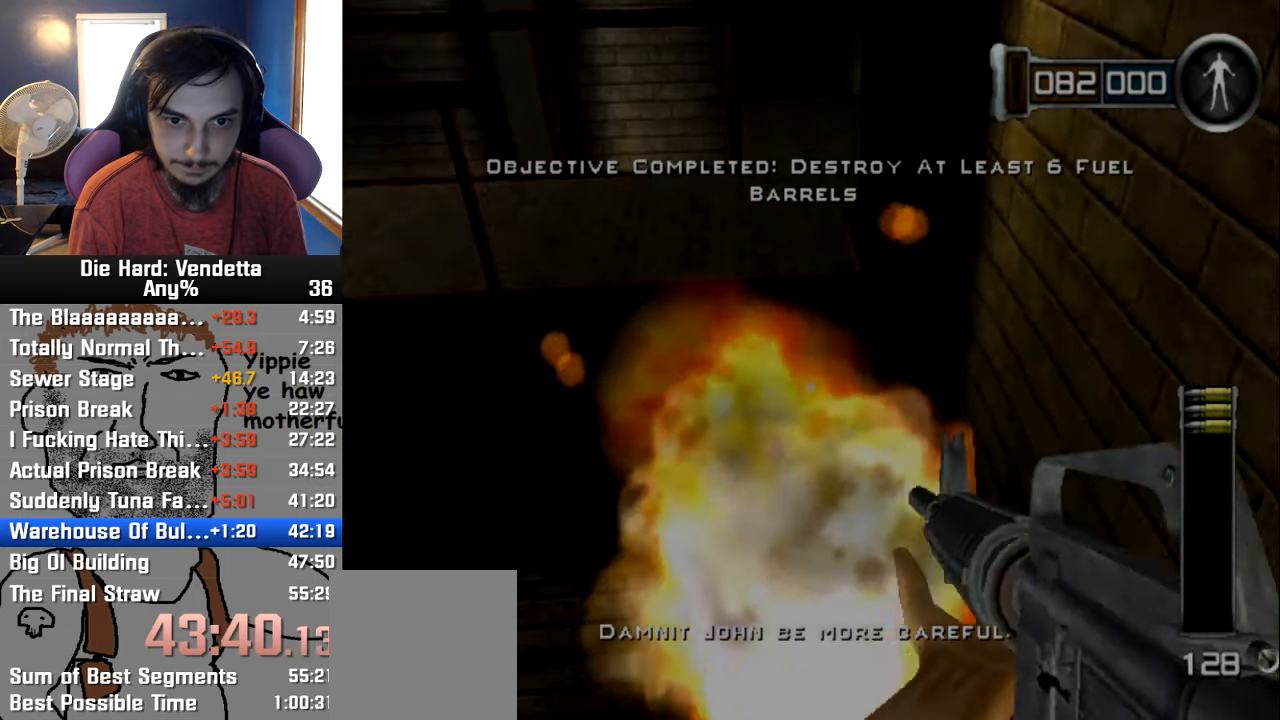
{"dt_ms": 500, "buttons": [], "left_stick": "center", "right_stick": "center", "events": [[117, "left_stick", "center"]]}
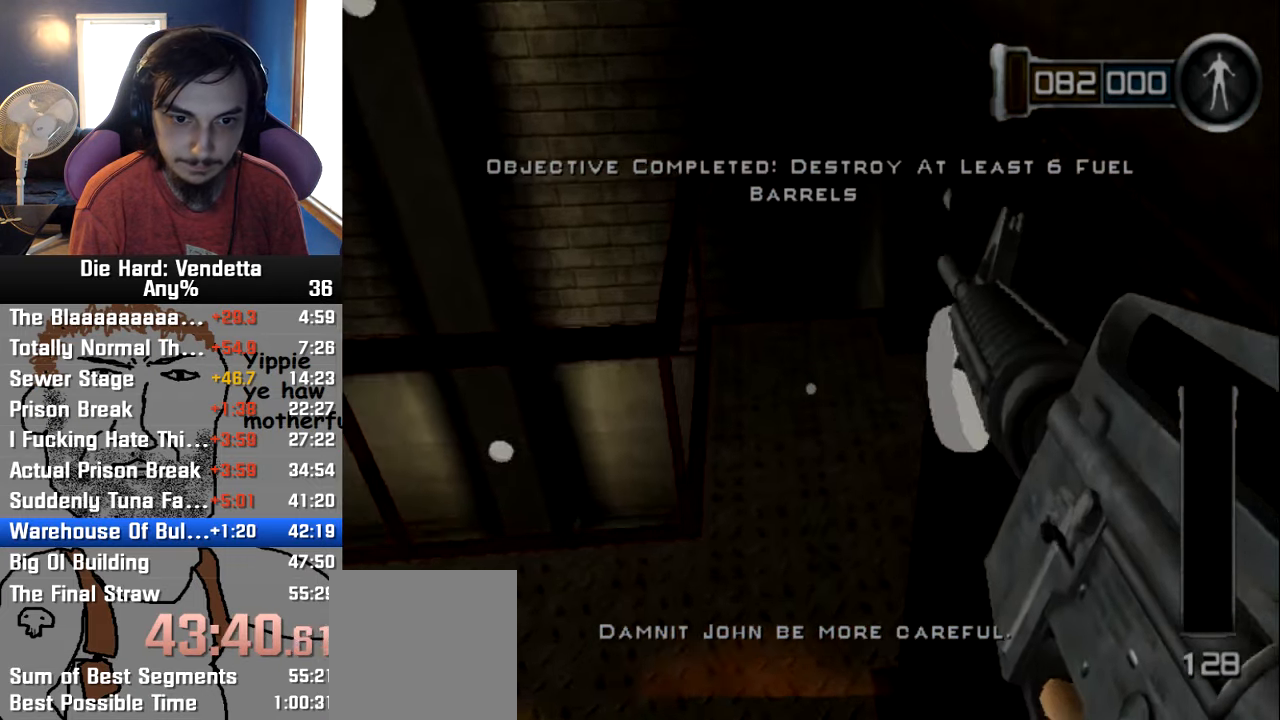
{"dt_ms": 500, "buttons": [], "left_stick": "up-left", "right_stick": "left", "events": [[200, "left_stick", "up"], [200, "right_stick", "left"], [433, "left_stick", "up-left"]]}
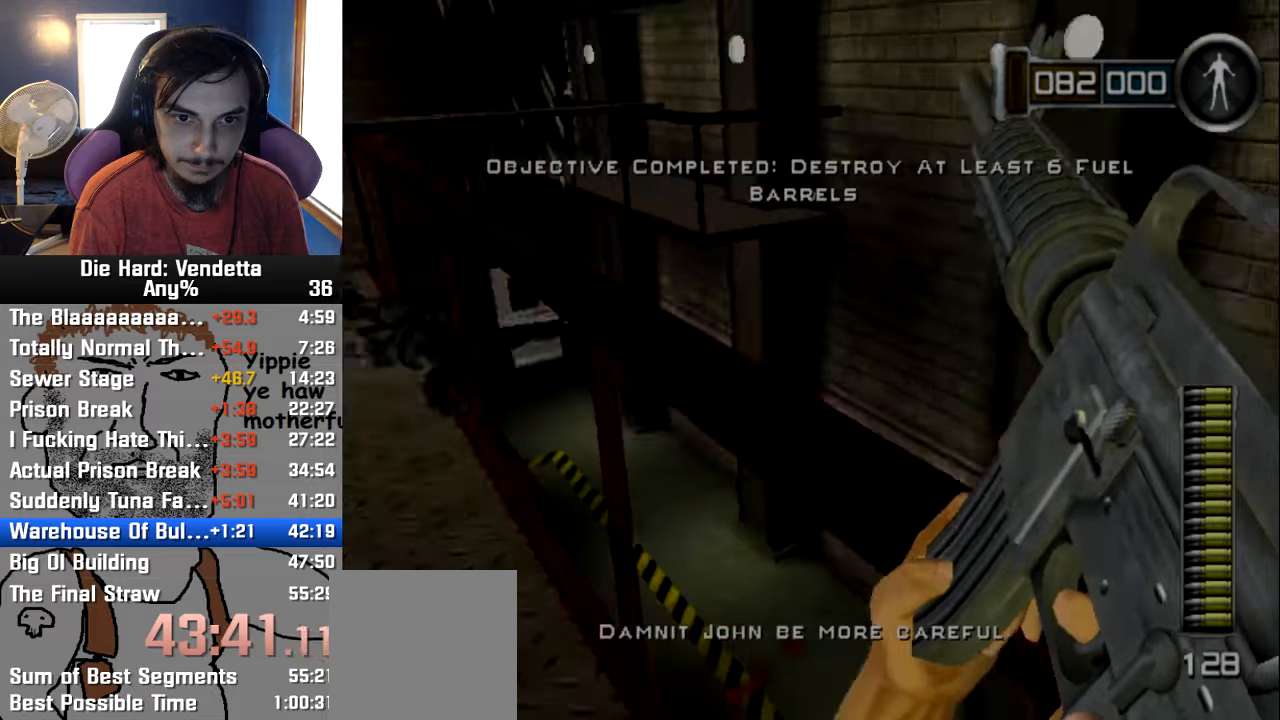
{"dt_ms": 500, "buttons": [], "left_stick": "up-left", "right_stick": "center", "events": [[184, "right_stick", "center"]]}